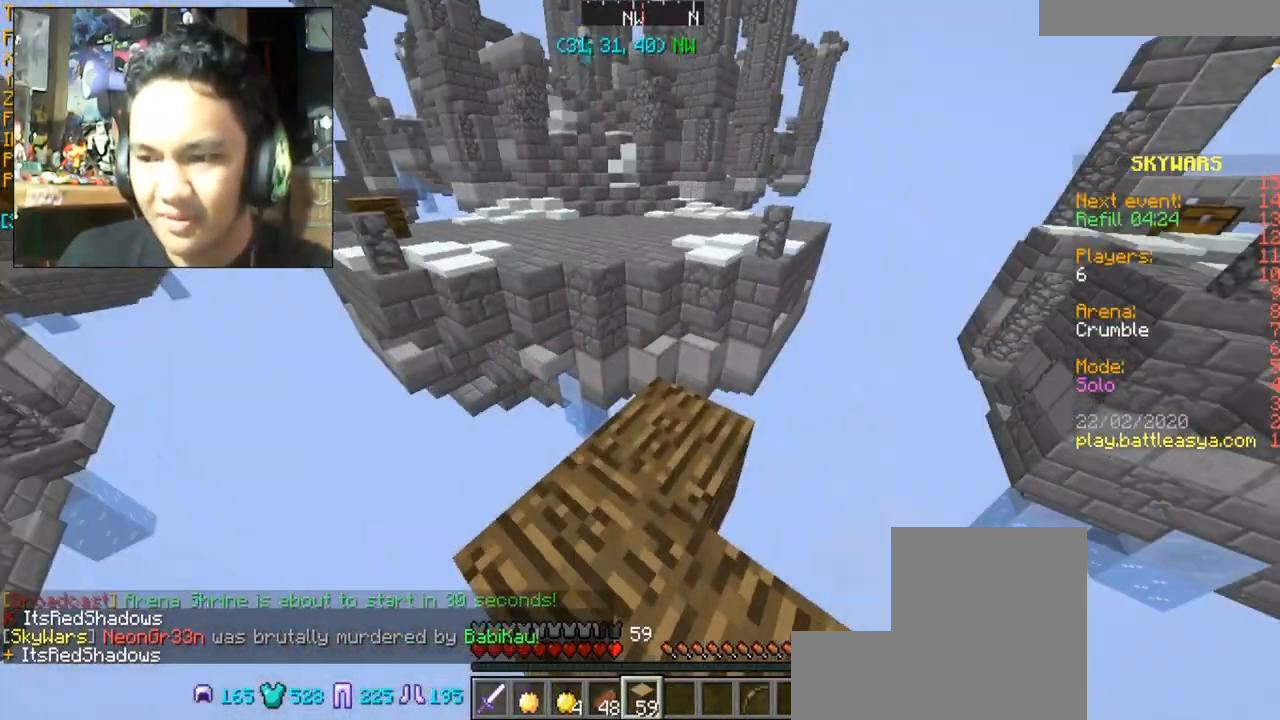
Gameplay with keyboard and mouse; each line is a JSON object with the keys and mouse buttons held at the frame after it. "events" lists presses ("down") and releases ("up") of "a", "d", "s", "space", "w", "mouse_left" and "mouse_right" between this image and that frame as [ms after this image, input, new state], when the widget could be followed in between. "mouse_left", "mouse_right" = the "left", "right" buttons of the "mouse" list. No other keys are recorded. Fast repeated clicks can show as one long hold. Mouse movement is not recorded.
{"keys": ["w"], "mouse": [], "events": [[334, "w", "down"]]}
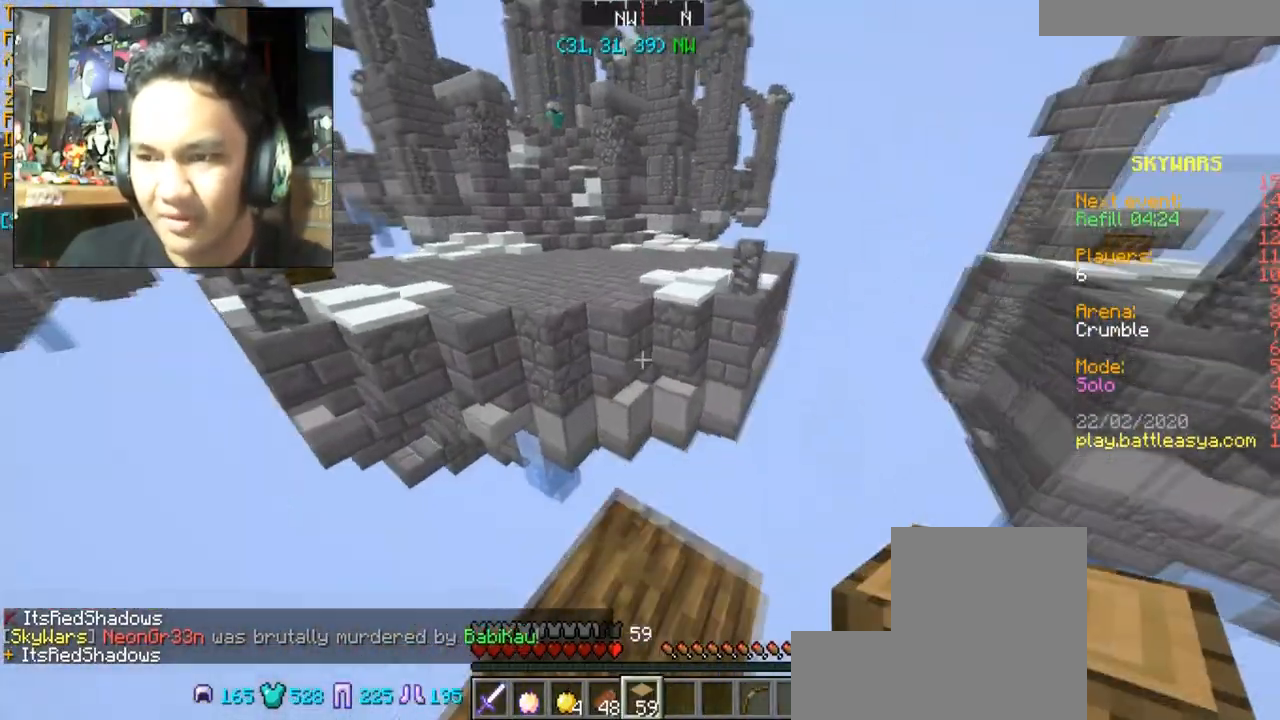
{"keys": ["w"], "mouse": [], "events": [[33, "w", "up"], [300, "w", "down"]]}
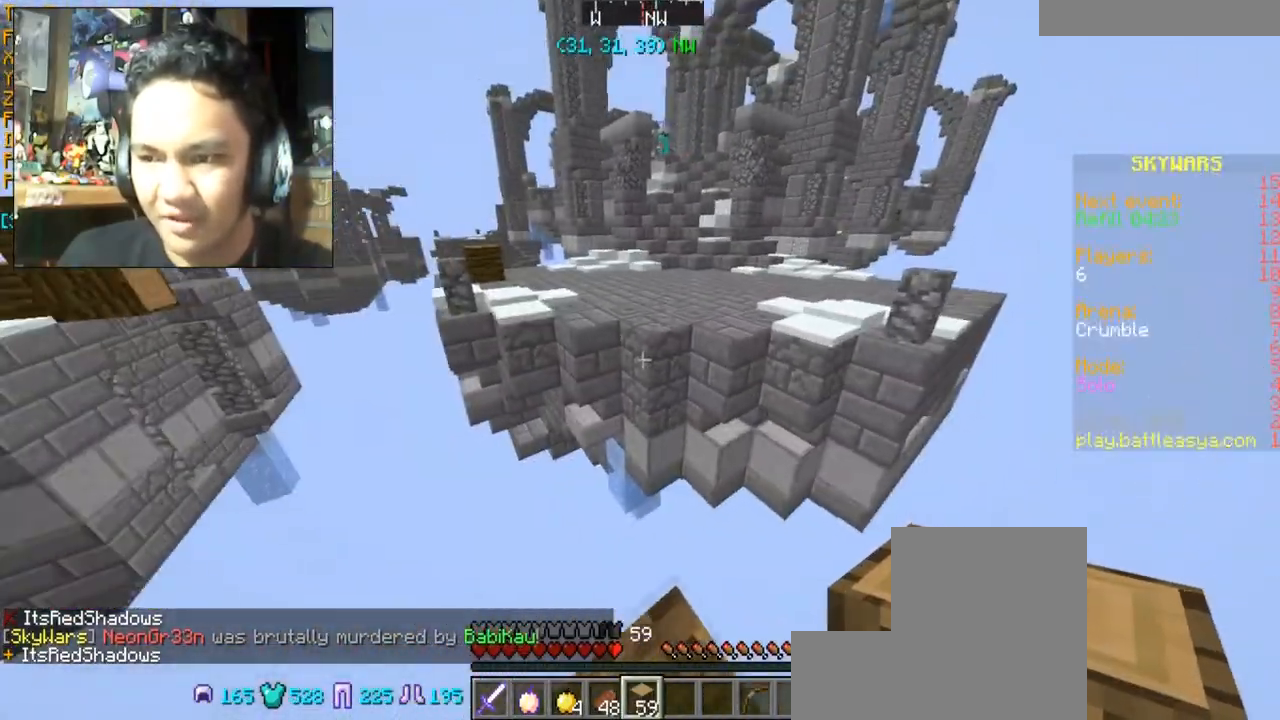
{"keys": ["w"], "mouse": [], "events": []}
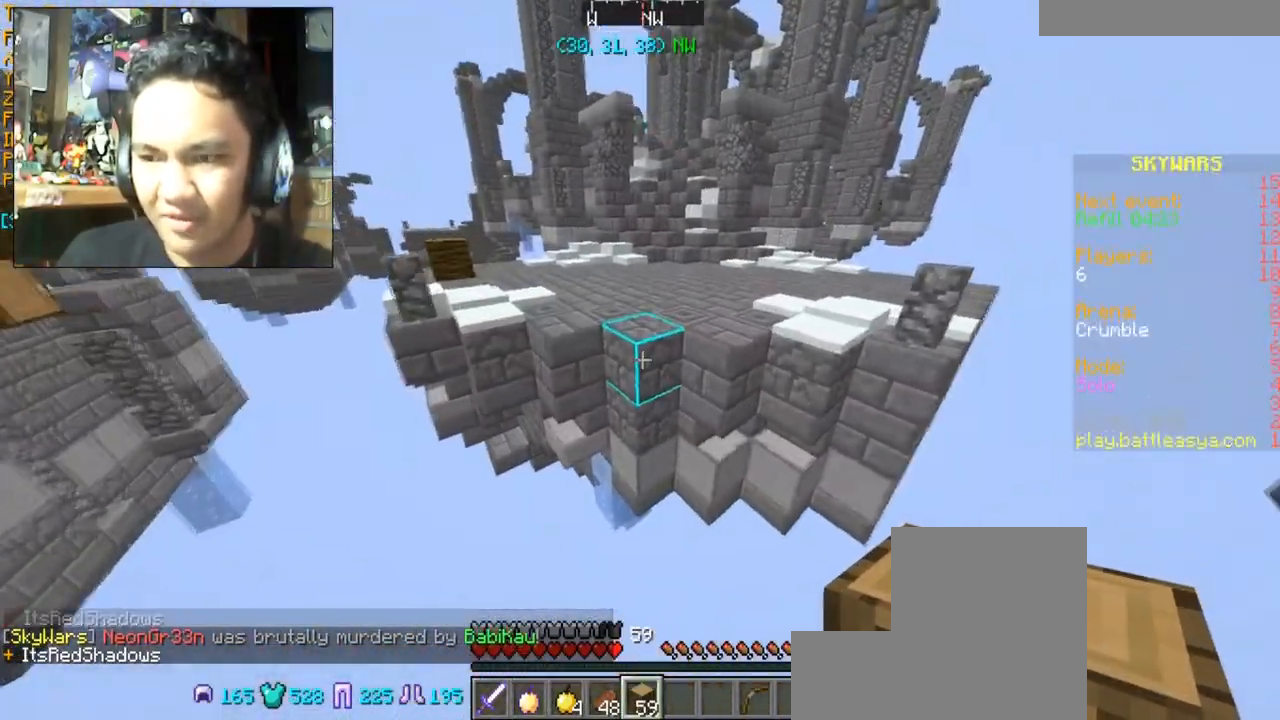
{"keys": ["s"], "mouse": [], "events": [[133, "w", "up"], [166, "mouse_right", "down"], [233, "mouse_right", "up"], [233, "s", "down"]]}
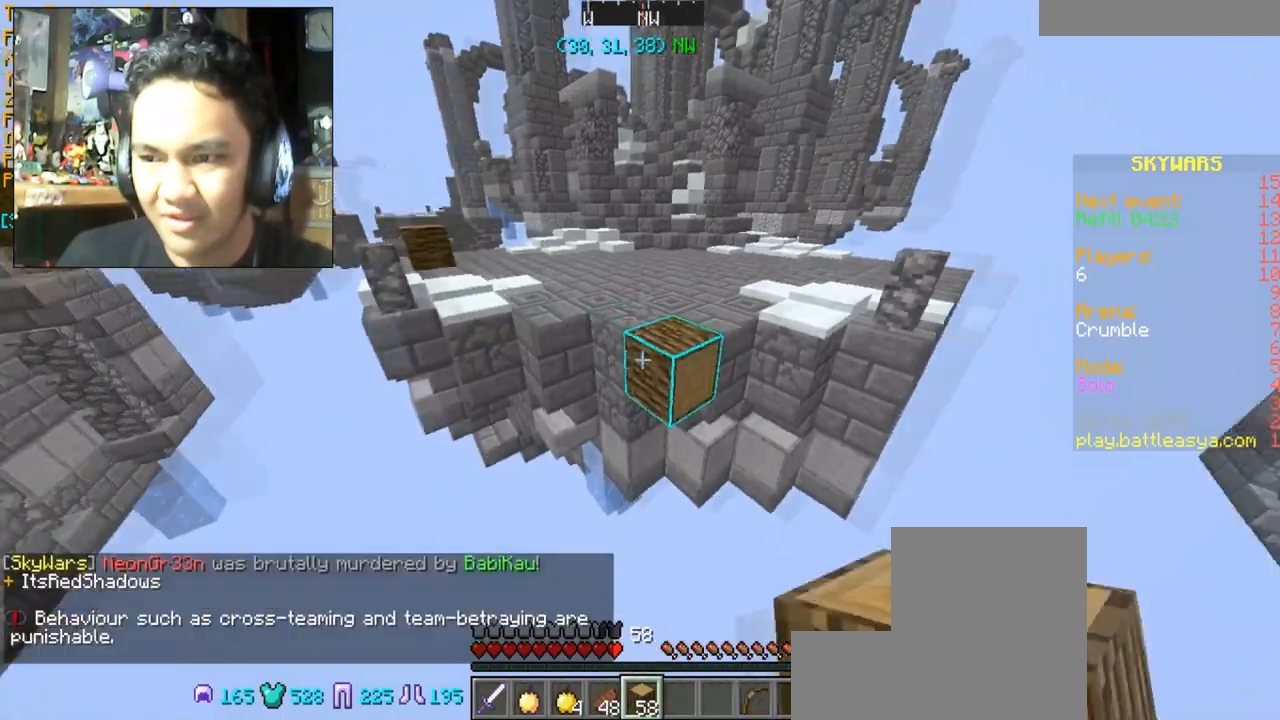
{"keys": ["s"], "mouse": ["right"], "events": [[34, "mouse_right", "down"], [167, "mouse_right", "up"], [434, "mouse_right", "down"]]}
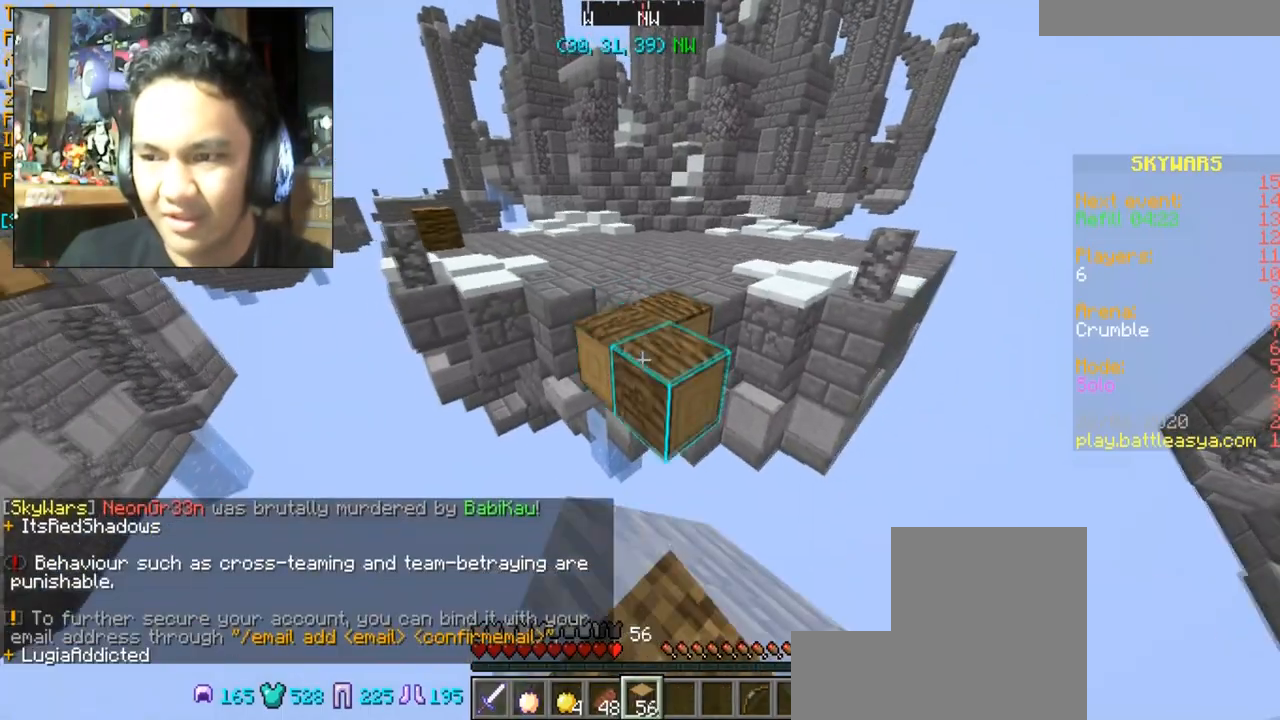
{"keys": ["s"], "mouse": ["right"], "events": [[66, "mouse_right", "up"], [233, "mouse_right", "down"], [333, "mouse_right", "up"], [500, "mouse_right", "down"]]}
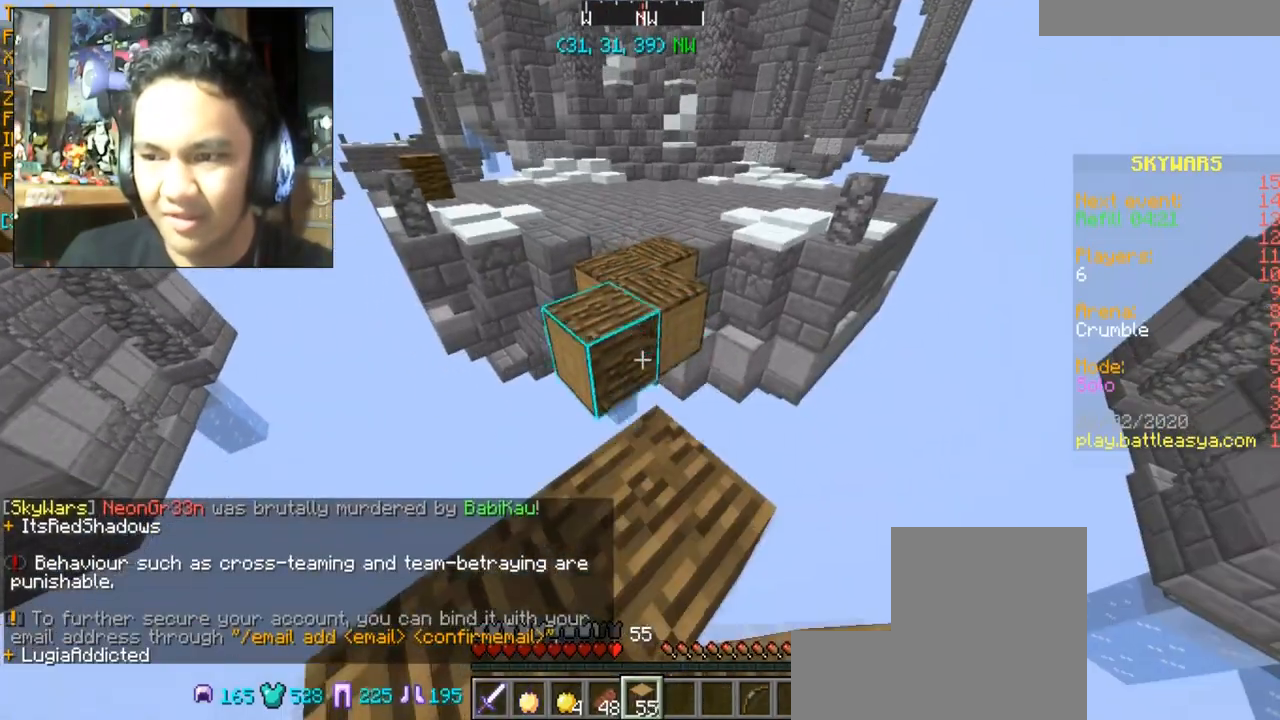
{"keys": [], "mouse": [], "events": [[34, "s", "up"], [134, "mouse_right", "up"]]}
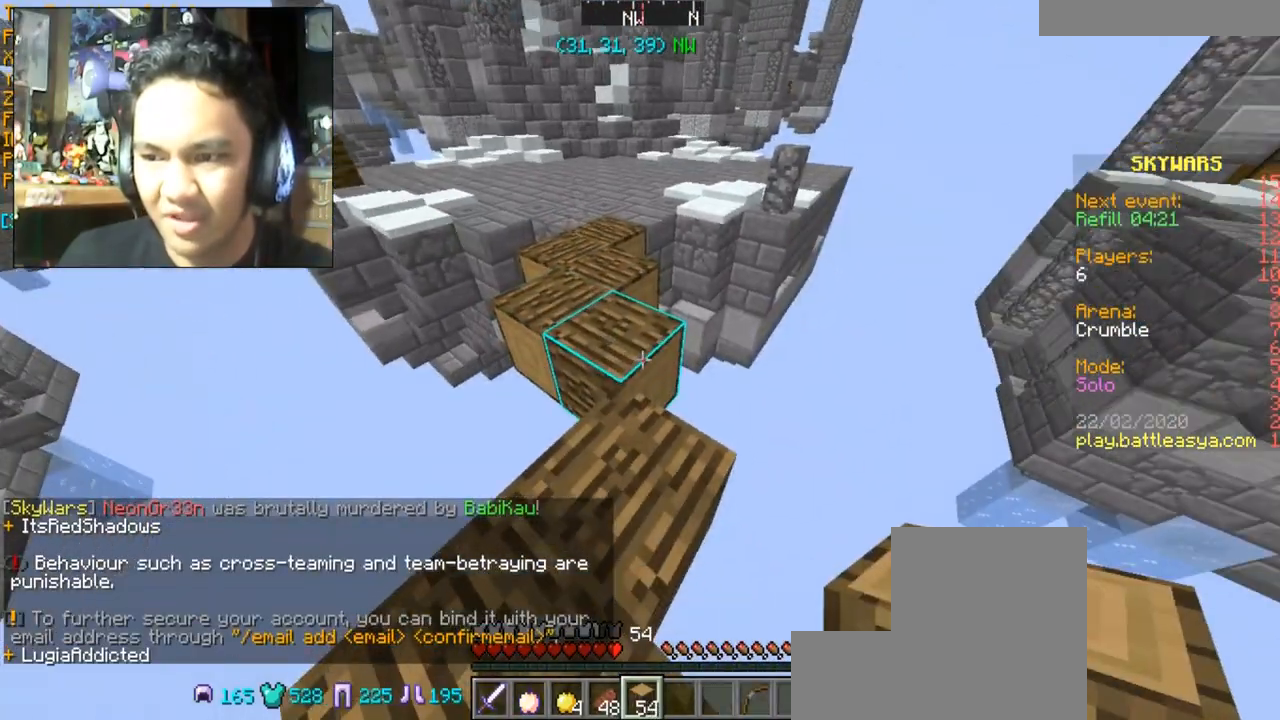
{"keys": ["w"], "mouse": [], "events": [[100, "mouse_right", "down"], [166, "mouse_right", "up"], [166, "w", "down"]]}
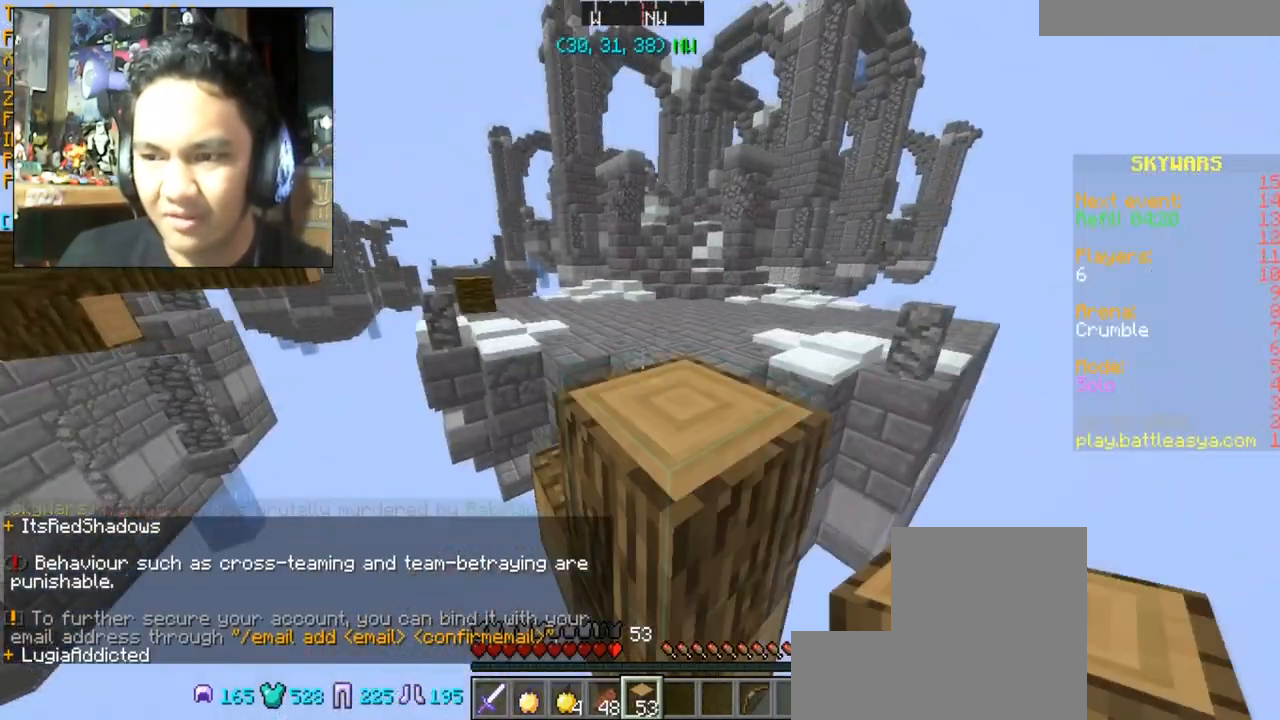
{"keys": ["d"], "mouse": [], "events": [[300, "w", "up"], [401, "d", "down"]]}
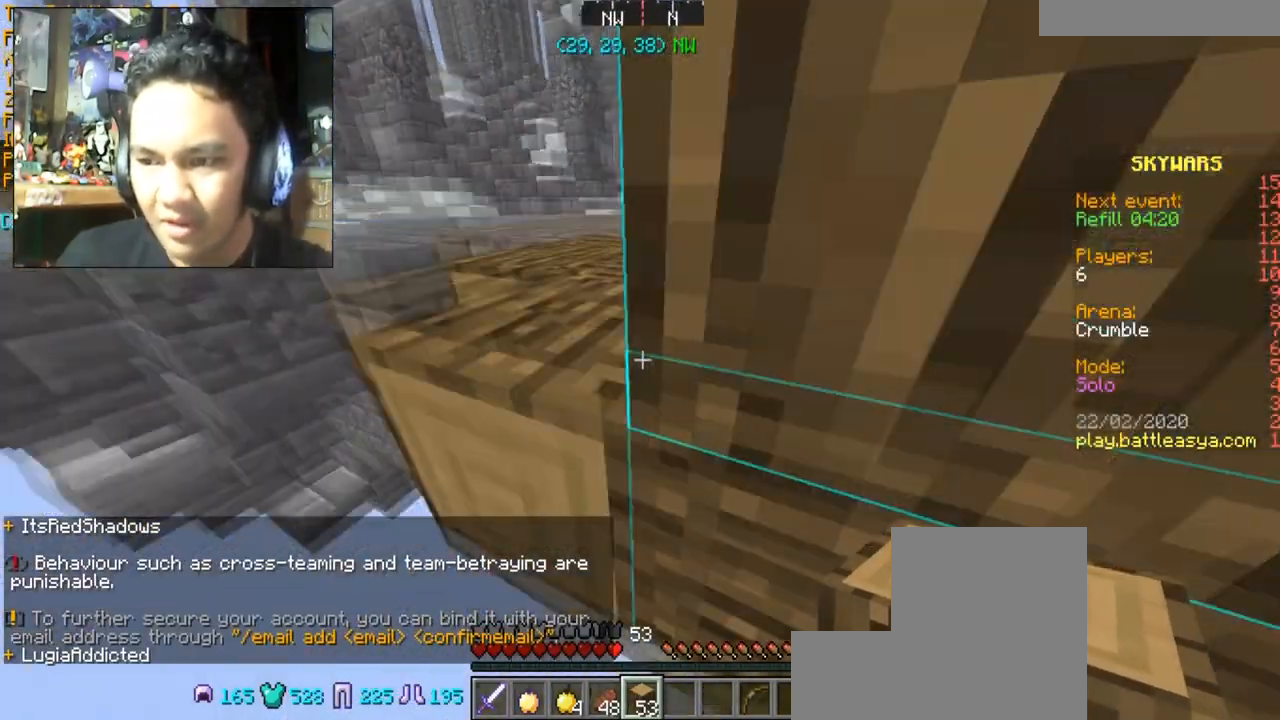
{"keys": ["a", "s"], "mouse": [], "events": [[66, "s", "down"], [233, "s", "up"], [300, "mouse_left", "down"], [367, "a", "down"], [367, "s", "down"], [400, "d", "up"], [400, "mouse_left", "up"], [433, "a", "up"], [433, "d", "down"], [433, "mouse_left", "down"], [433, "s", "up"], [500, "a", "down"], [500, "d", "up"], [500, "mouse_left", "up"], [500, "s", "down"]]}
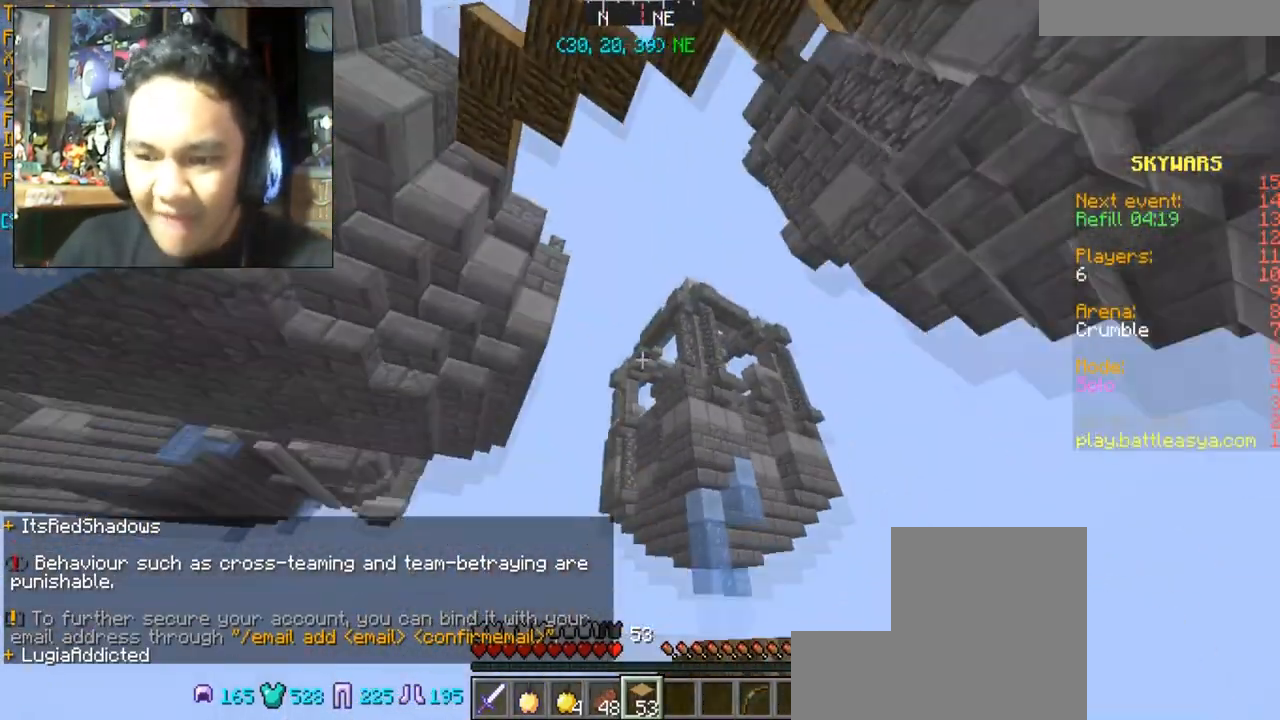
{"keys": [], "mouse": [], "events": [[67, "a", "up"], [67, "s", "up"]]}
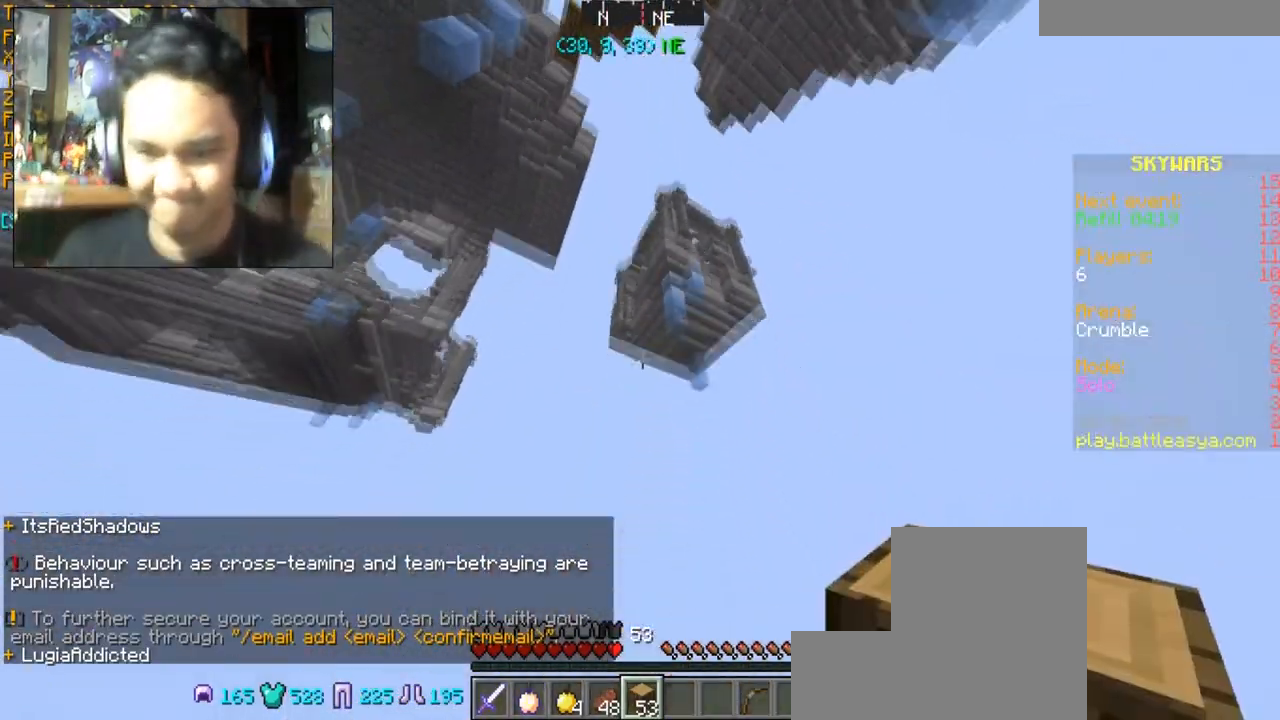
{"keys": [], "mouse": [], "events": []}
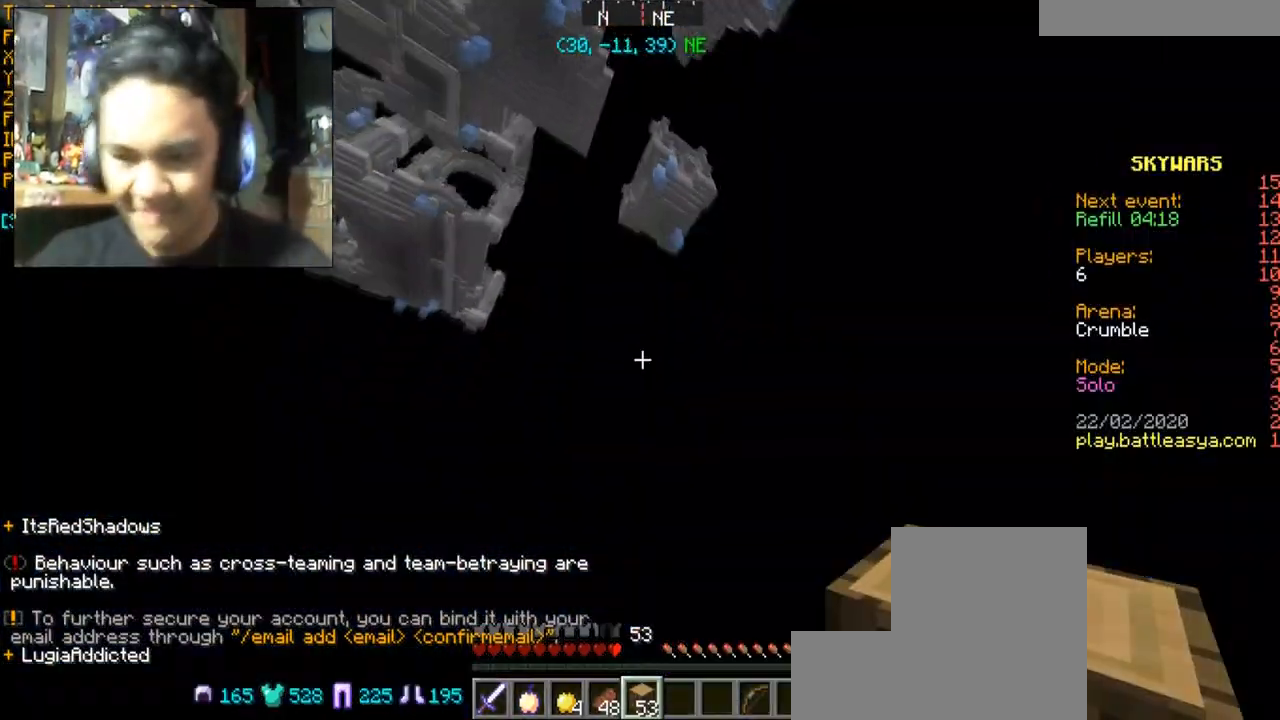
{"keys": [], "mouse": [], "events": []}
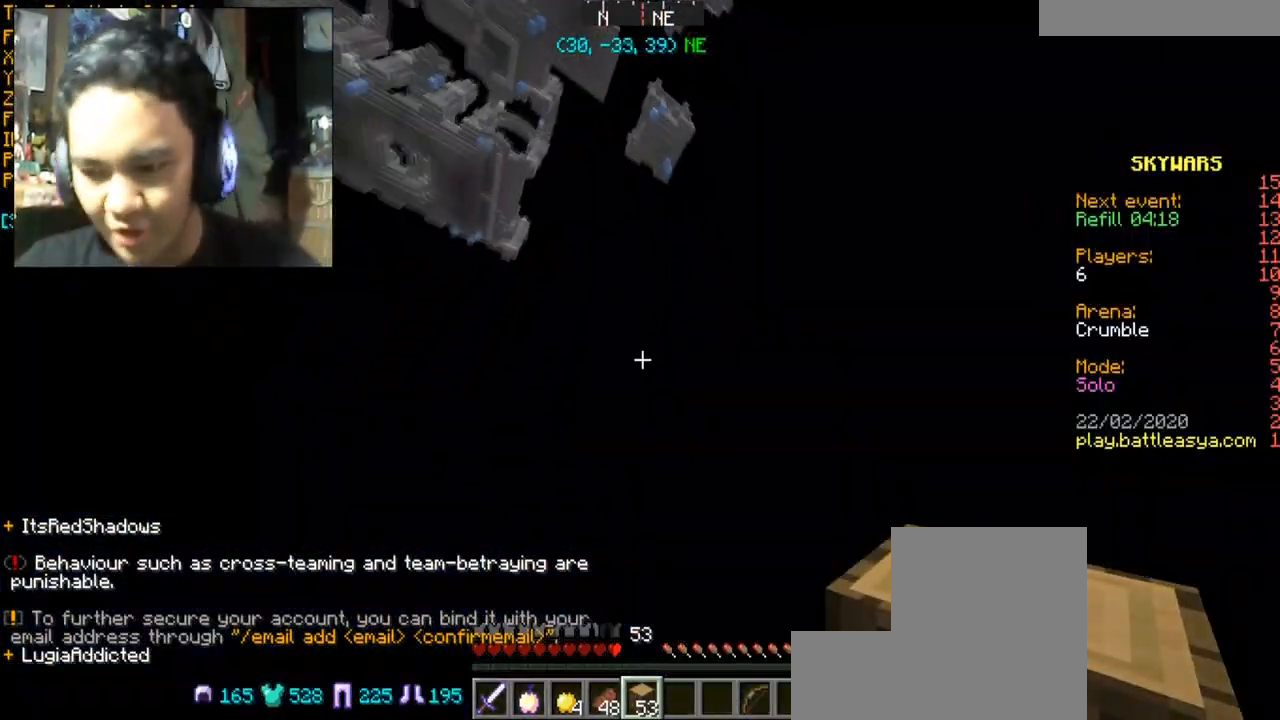
{"keys": [], "mouse": [], "events": []}
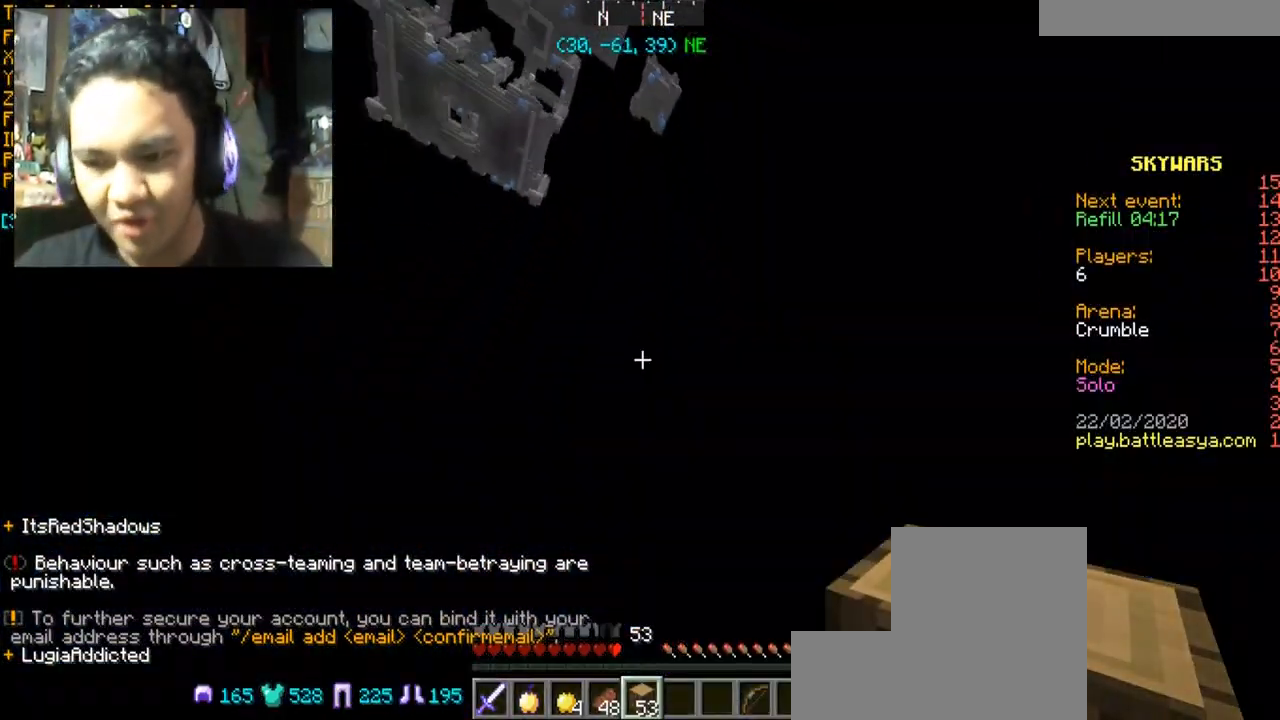
{"keys": [], "mouse": [], "events": []}
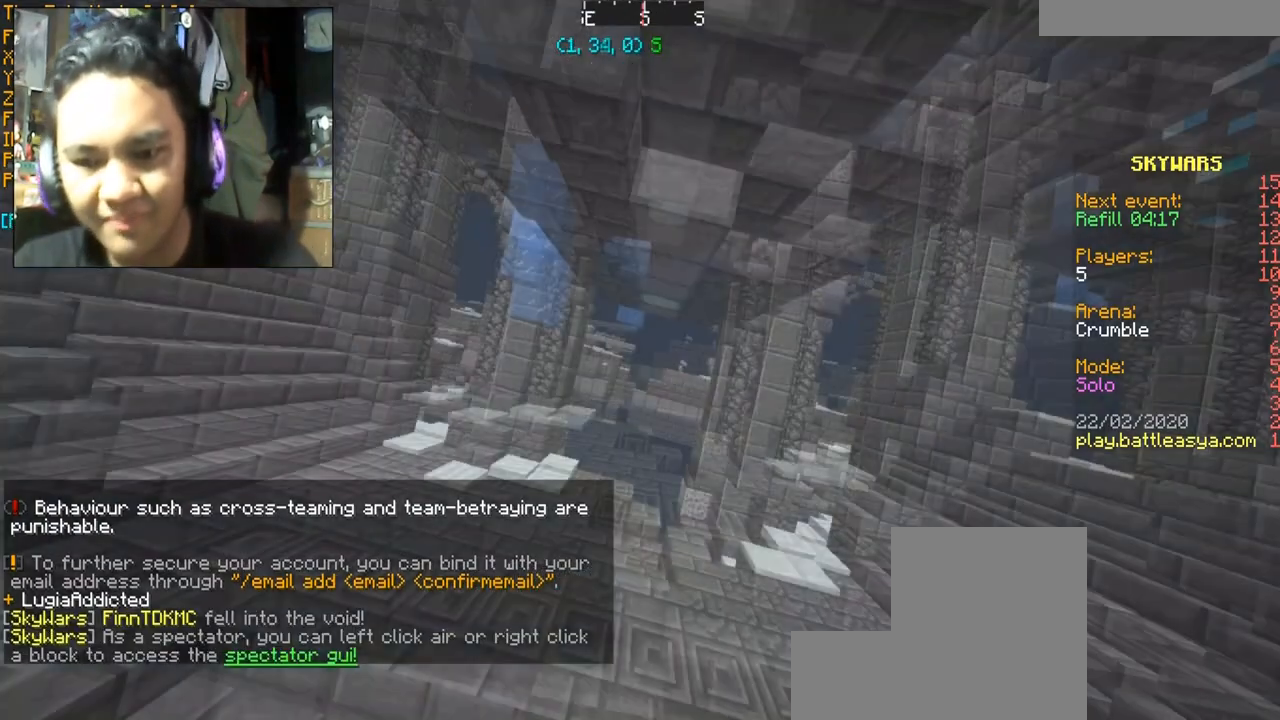
{"keys": [], "mouse": [], "events": []}
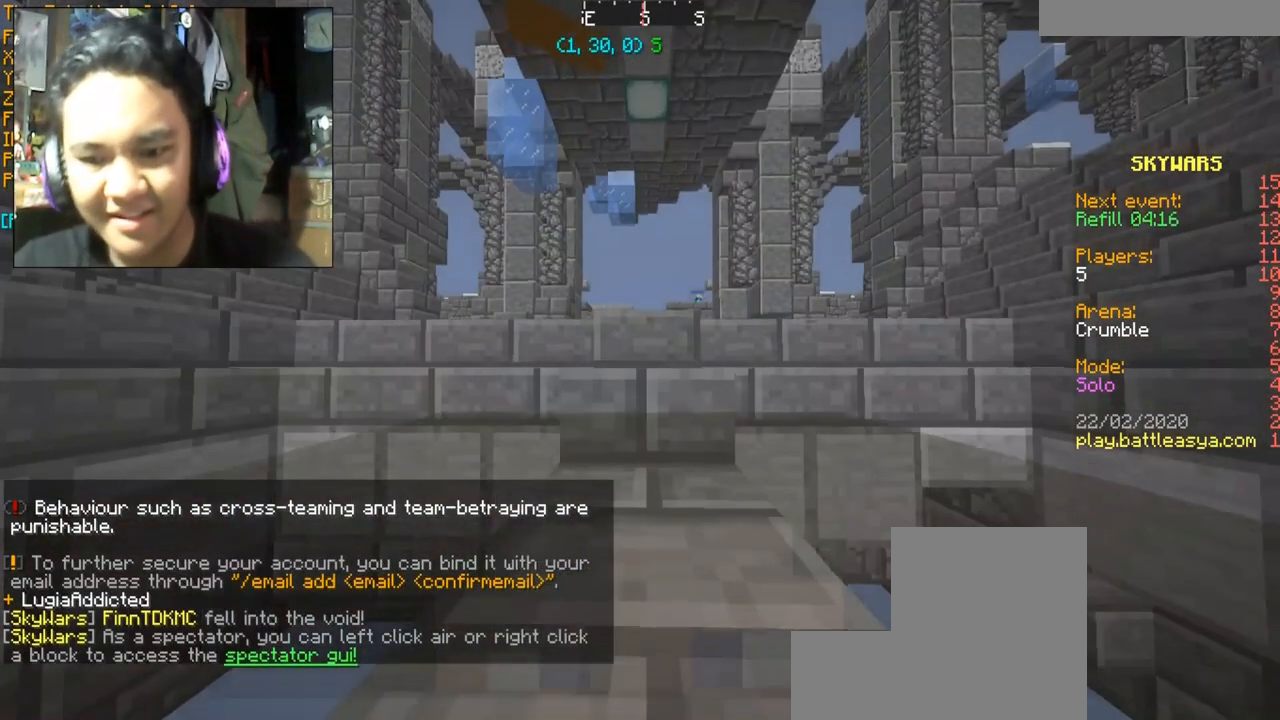
{"keys": [], "mouse": [], "events": []}
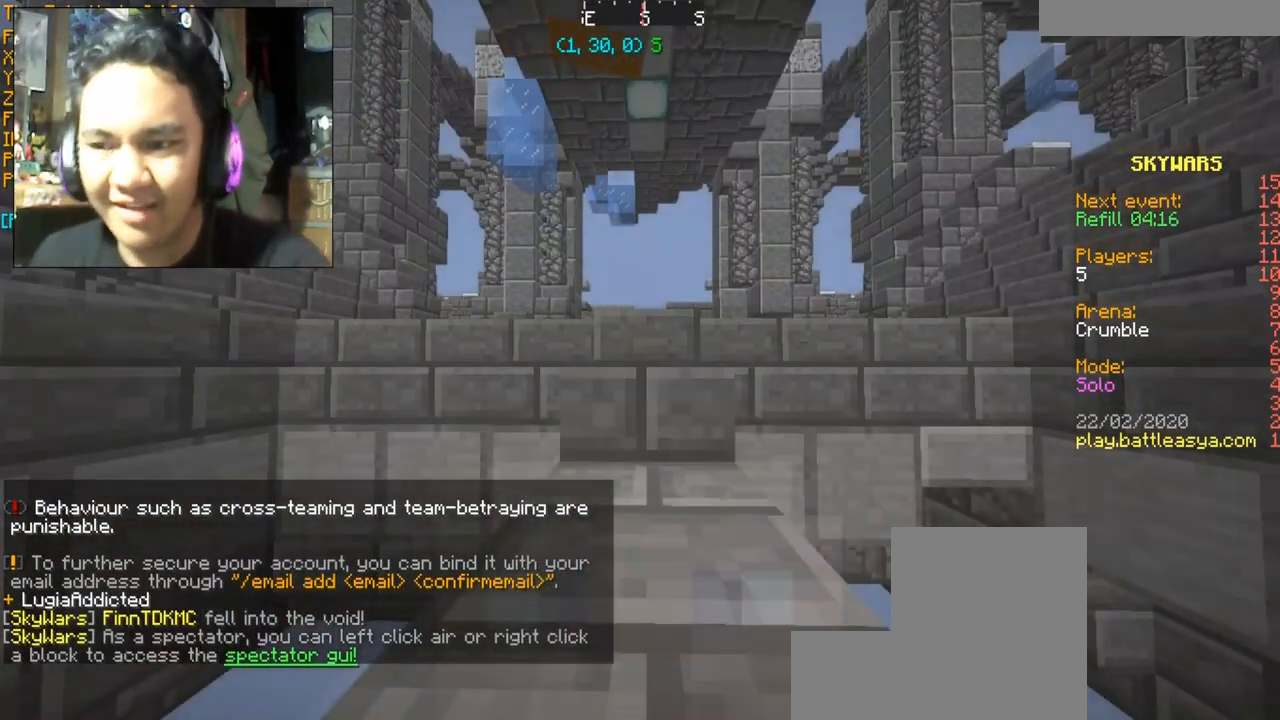
{"keys": ["space", "w"], "mouse": [], "events": [[167, "space", "down"], [167, "w", "down"]]}